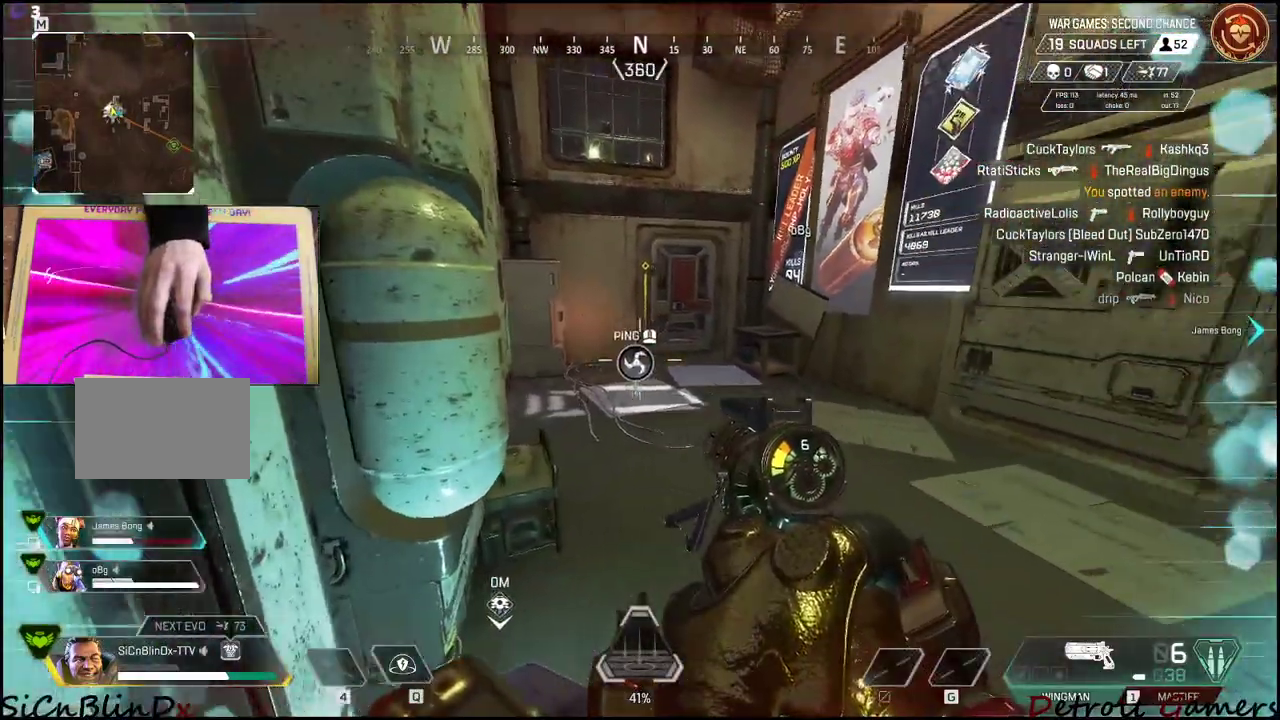
Gameplay with keyboard and mouse; each line is a JSON object with the keys held at the frame after it. "events" lists presses ("down") and releases ("up") of "1", "2", "3", "4", "5", "a", "alt", "c", "caps_lock", "ctrl", "d", "e", "f", "g", "q", "r", "s", "shift", "space", "t", "tab", "v", "w", "x" and "z" between this image and that frame as [ms after this image, input, new state], when the widget could be followed in between. No other keys are recorded. Mouse buttons are not recorded. Not read: mouse_move.
{"keys": [], "events": []}
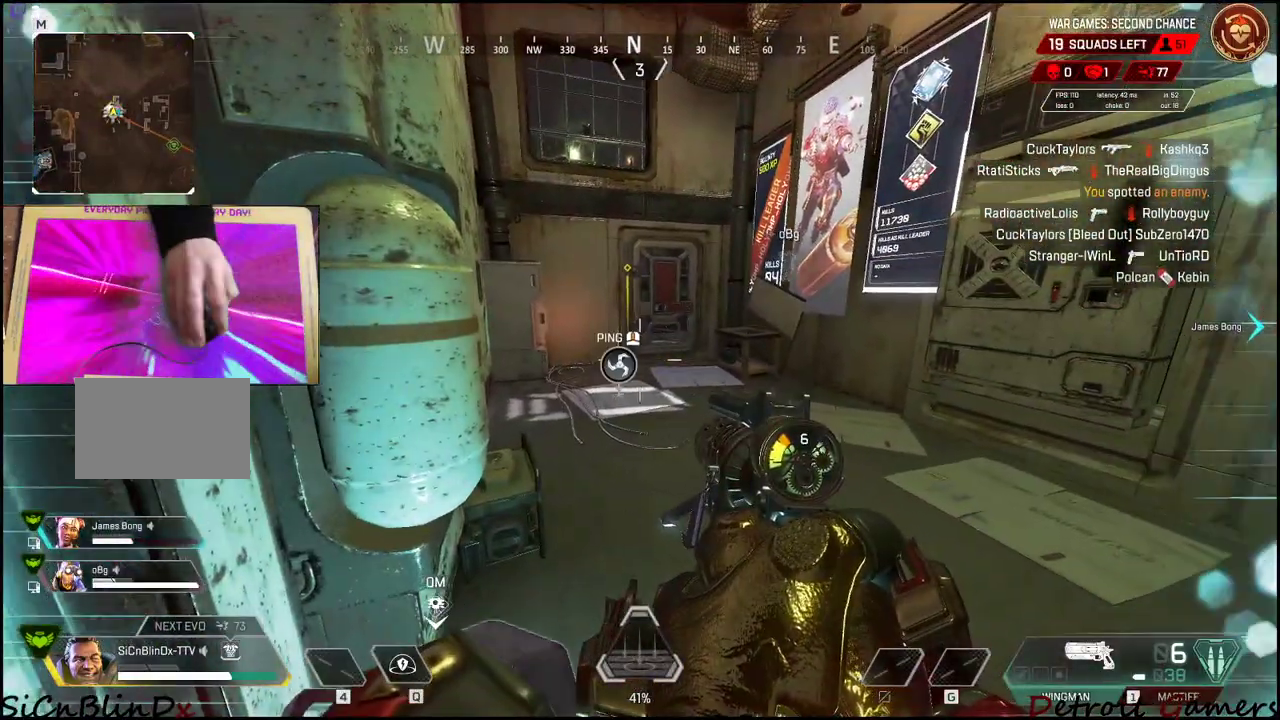
{"keys": ["4"], "events": [[66, "4", "down"]]}
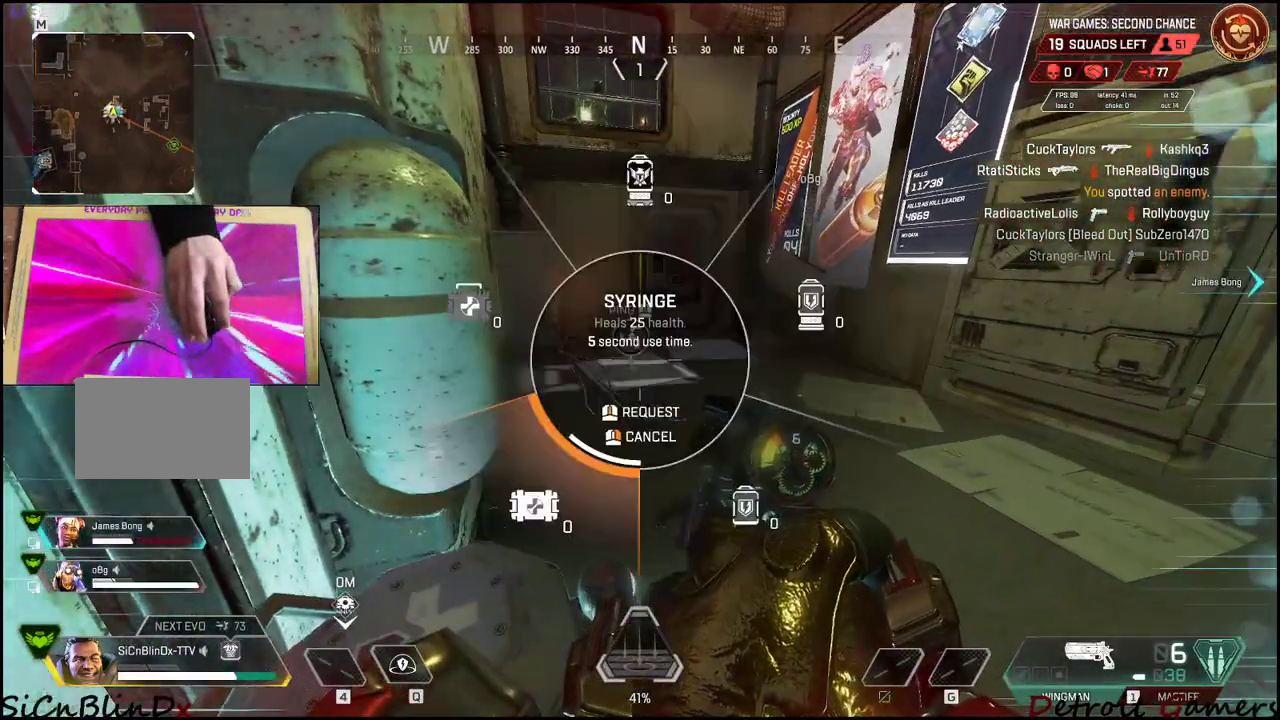
{"keys": [], "events": [[350, "4", "up"]]}
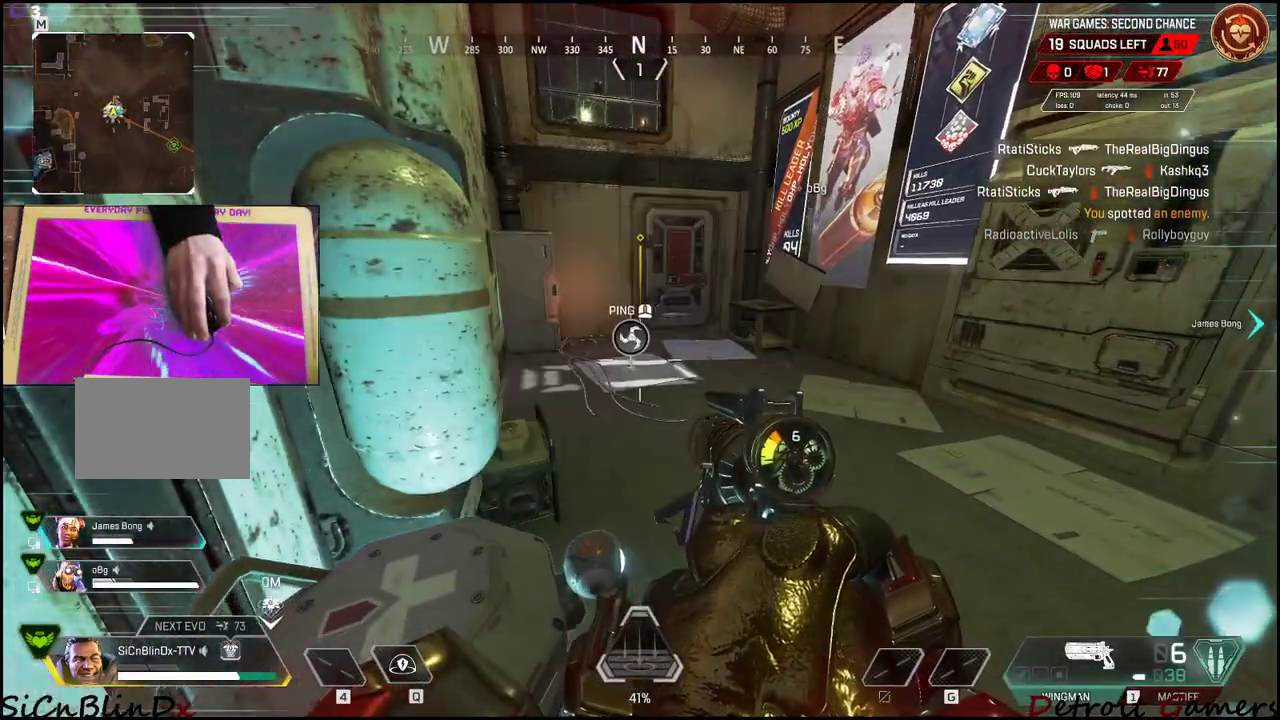
{"keys": ["w"], "events": [[50, "d", "down"], [333, "d", "up"], [383, "a", "down"], [466, "a", "up"], [466, "w", "down"]]}
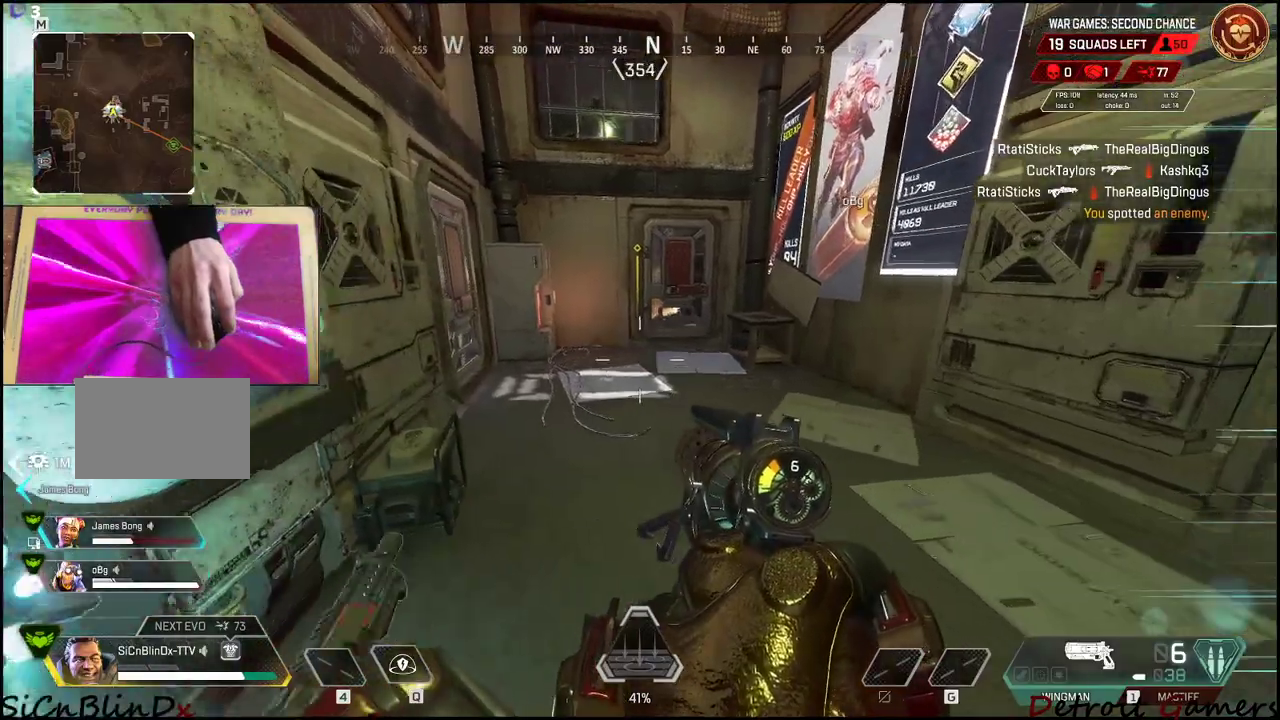
{"keys": [], "events": [[66, "w", "up"]]}
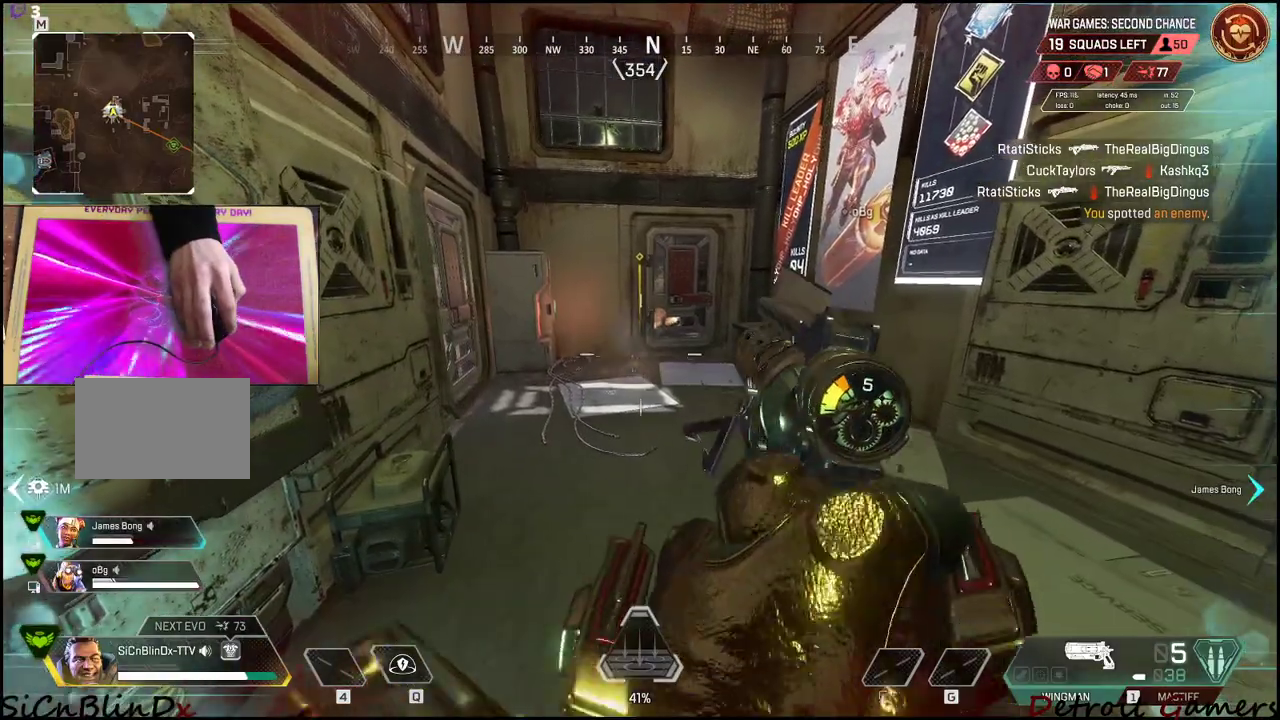
{"keys": ["r"], "events": [[166, "r", "down"], [316, "r", "up"], [366, "r", "down"], [450, "r", "up"], [500, "r", "down"]]}
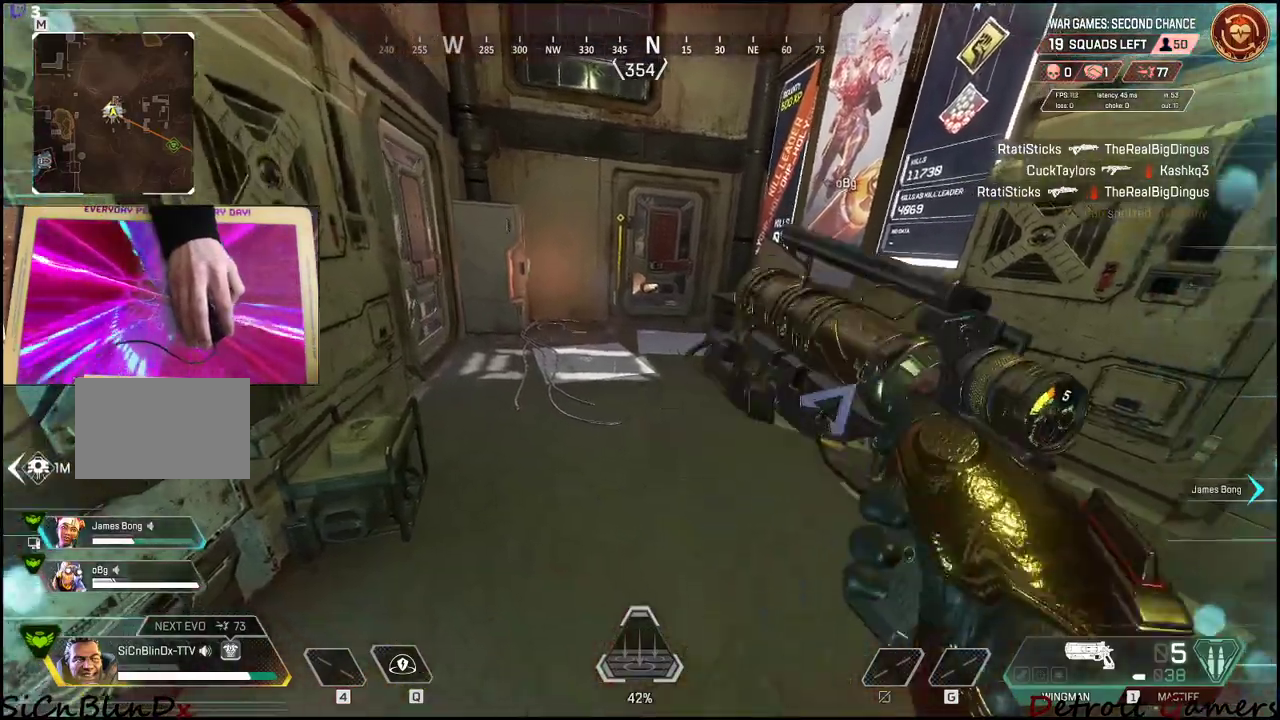
{"keys": [], "events": [[100, "r", "up"]]}
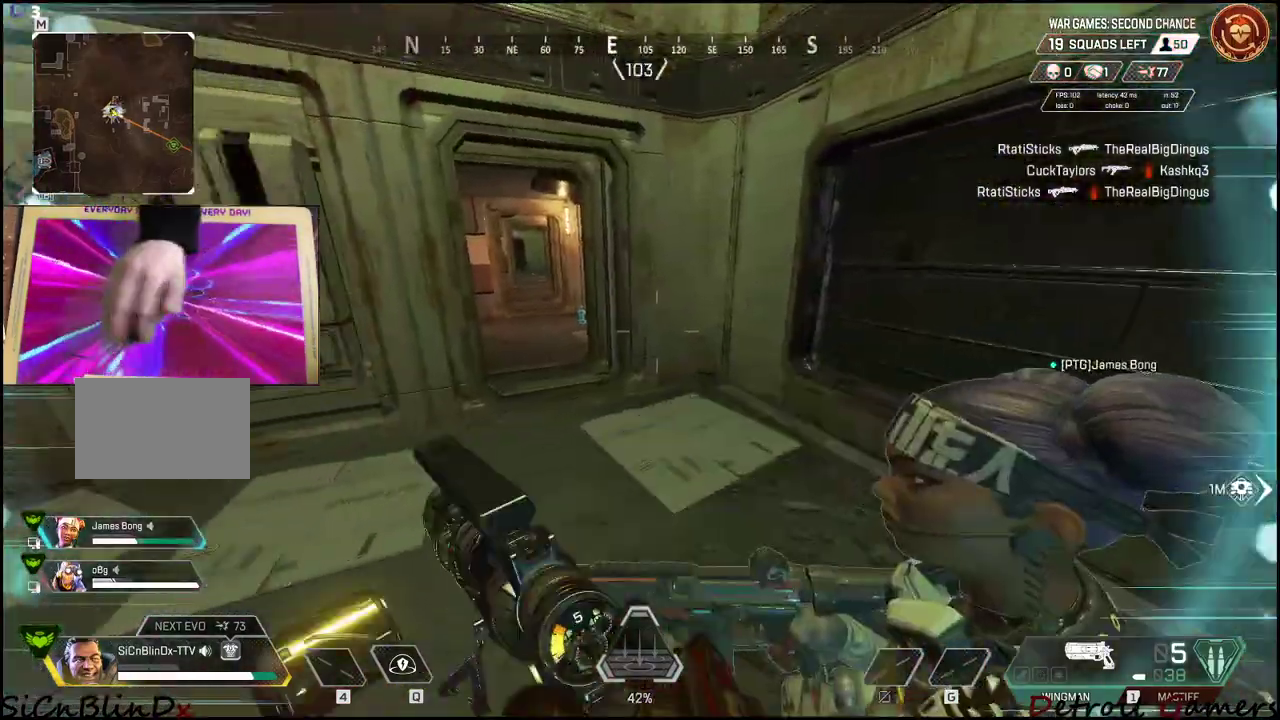
{"keys": [], "events": []}
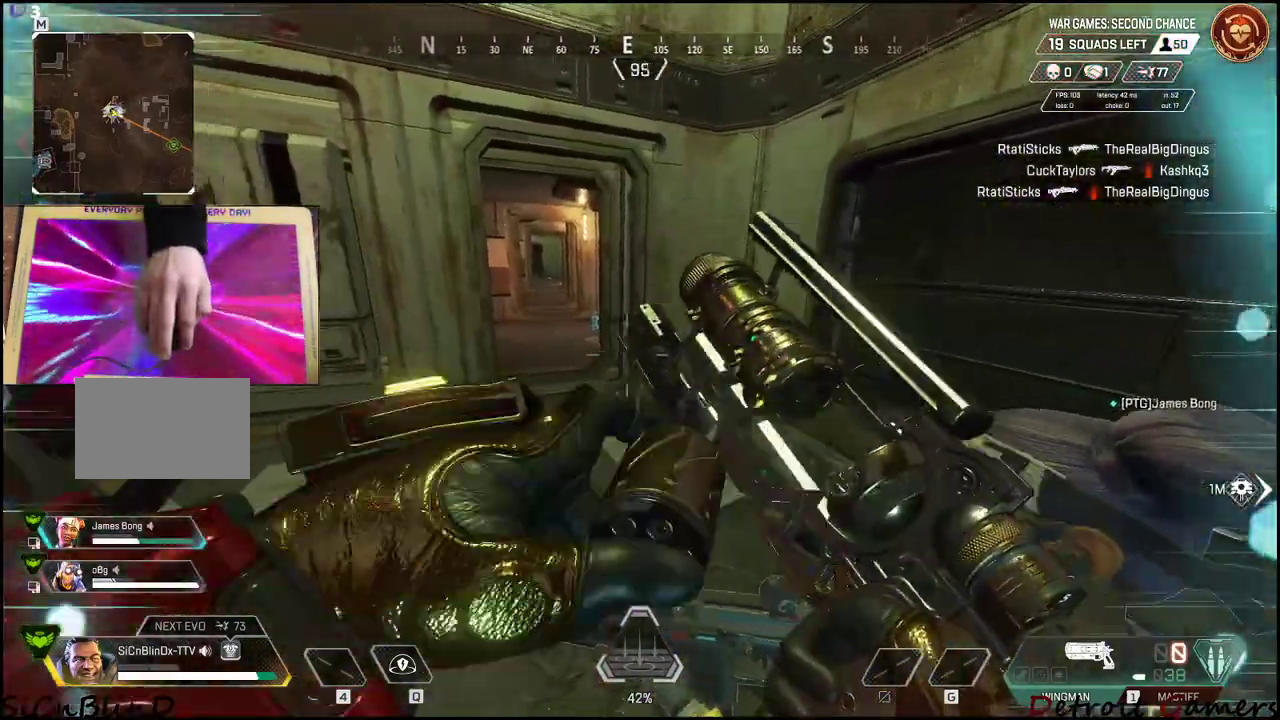
{"keys": [], "events": [[166, "a", "down"], [300, "a", "up"]]}
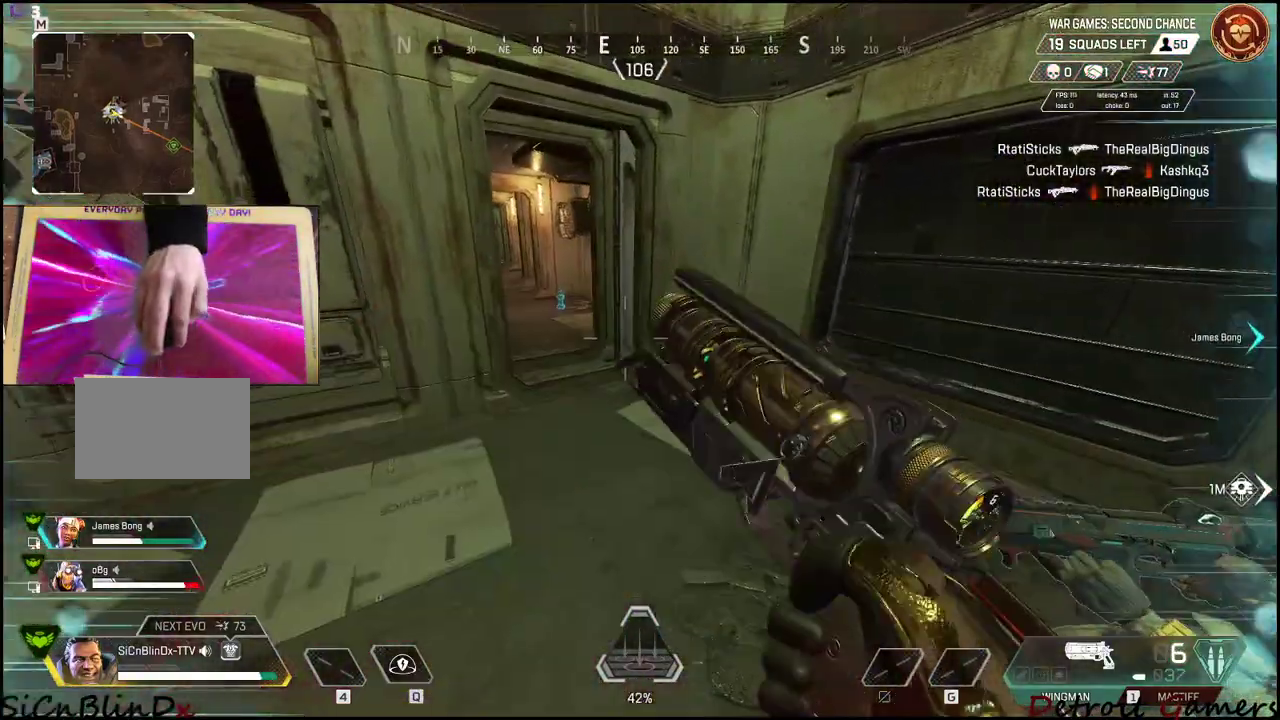
{"keys": ["shift", "w"], "events": [[50, "w", "down"], [200, "shift", "down"]]}
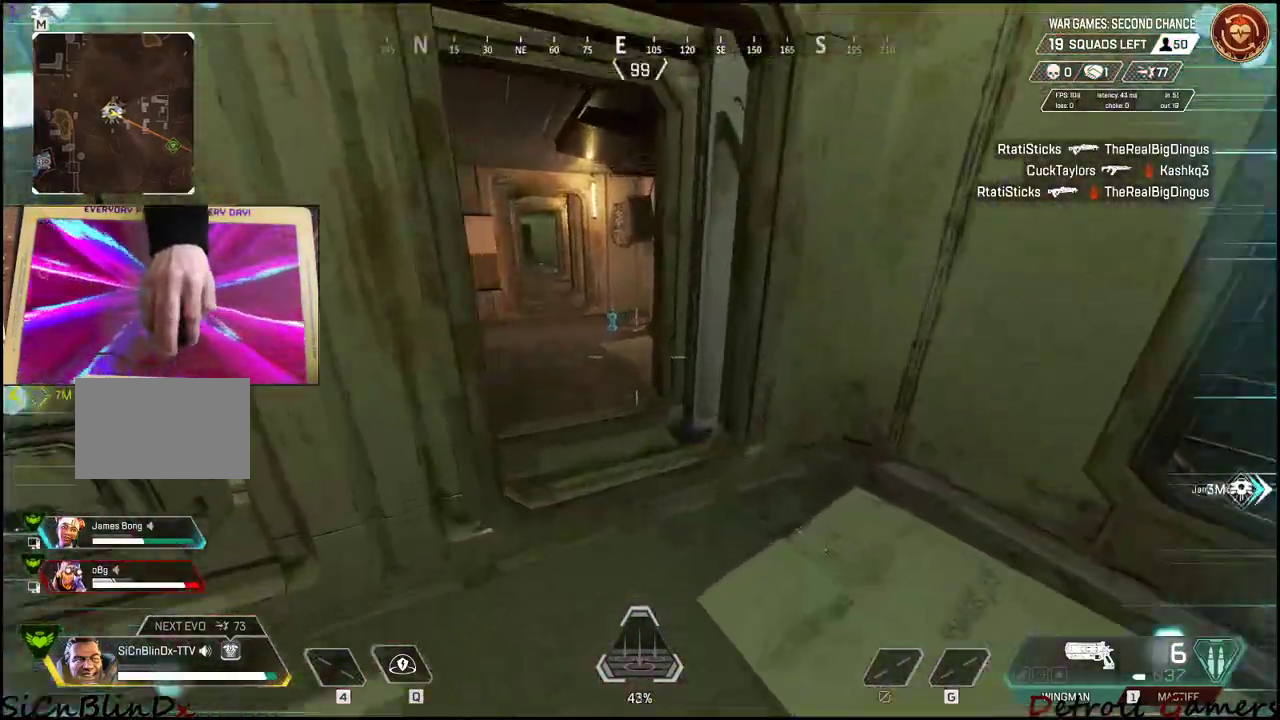
{"keys": ["shift", "w"], "events": []}
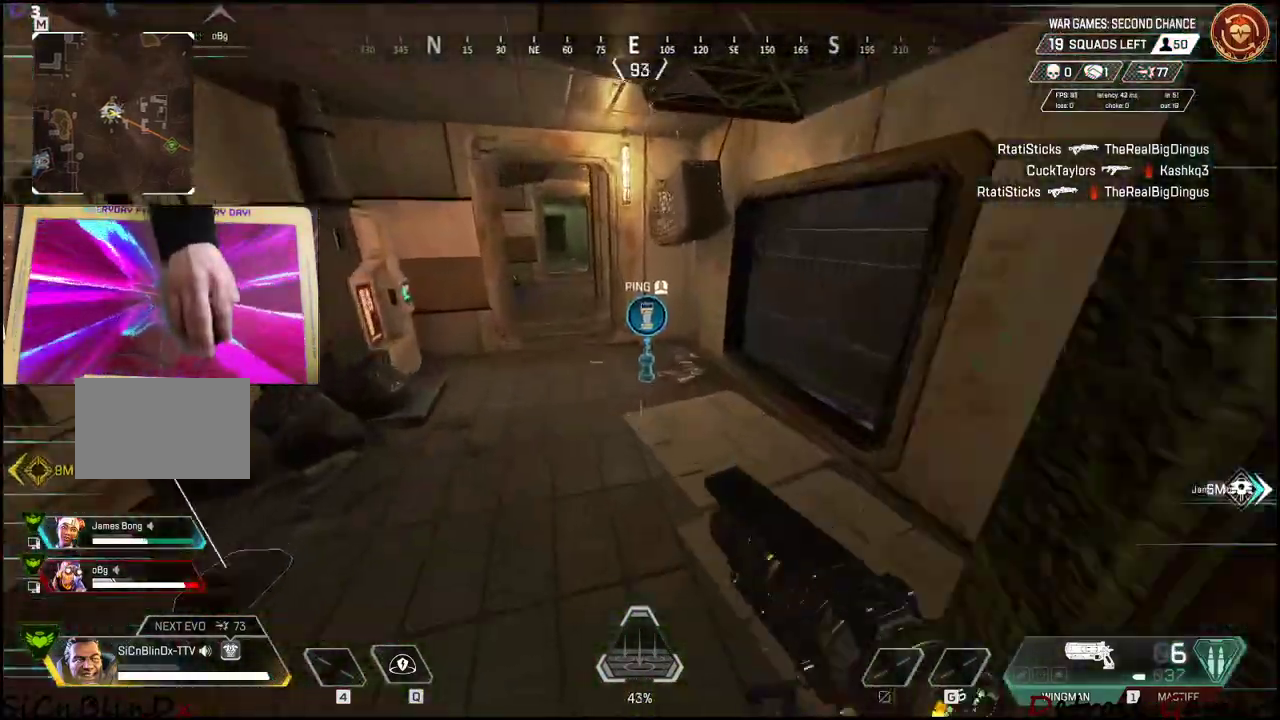
{"keys": [], "events": [[266, "e", "down"], [316, "w", "up"], [366, "shift", "up"], [400, "e", "up"]]}
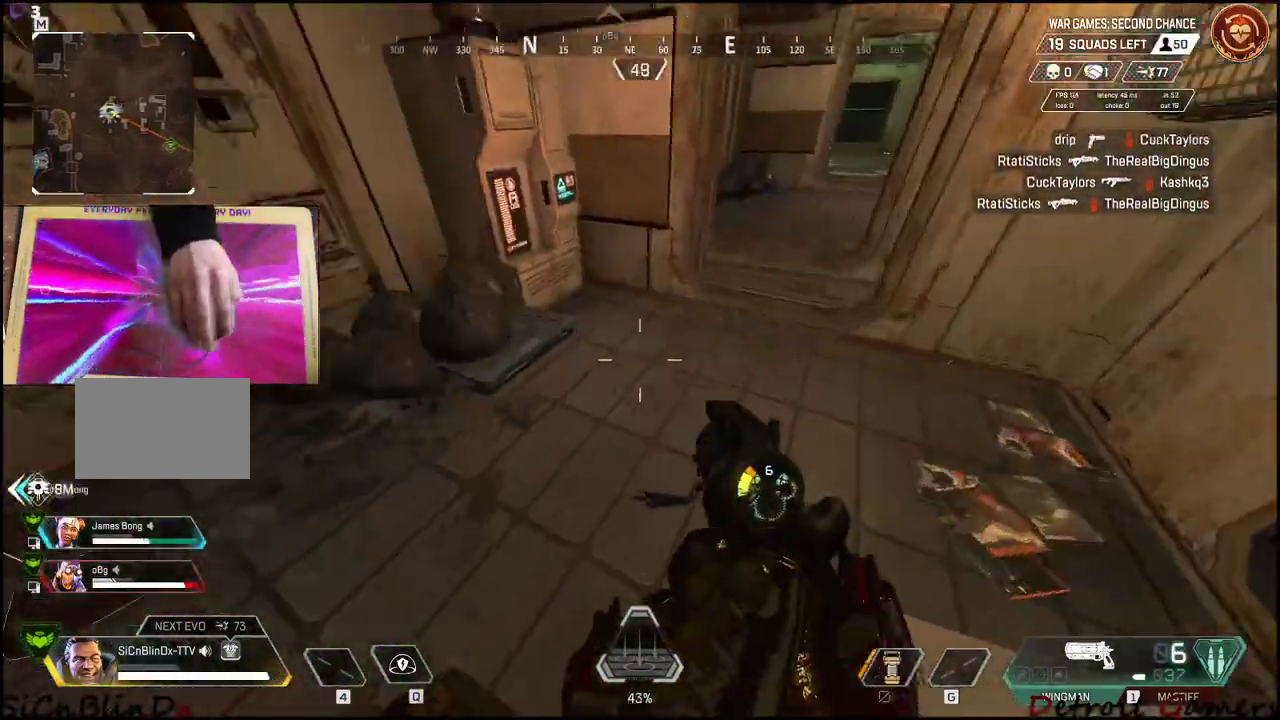
{"keys": ["shift", "w"], "events": [[50, "a", "down"], [133, "e", "down"], [266, "w", "down"], [316, "e", "up"], [366, "shift", "down"], [466, "a", "up"]]}
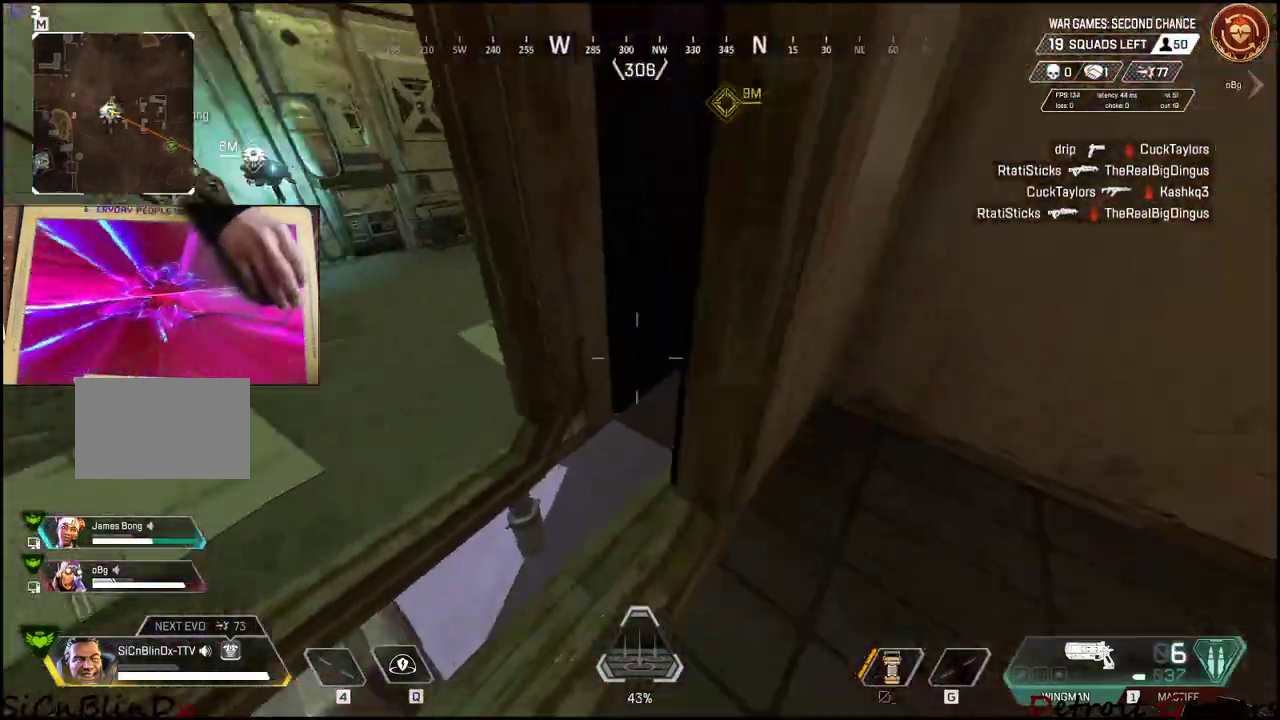
{"keys": ["shift", "w"], "events": [[250, "a", "down"], [433, "a", "up"]]}
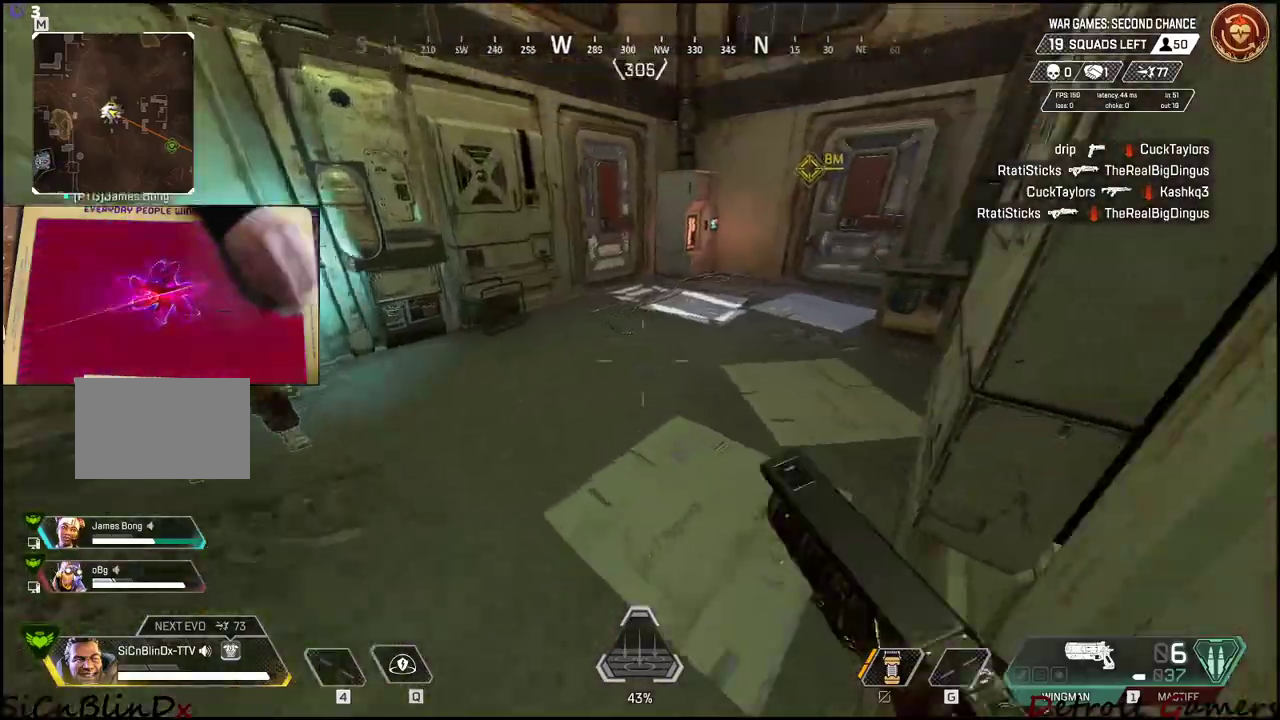
{"keys": ["shift", "w"], "events": []}
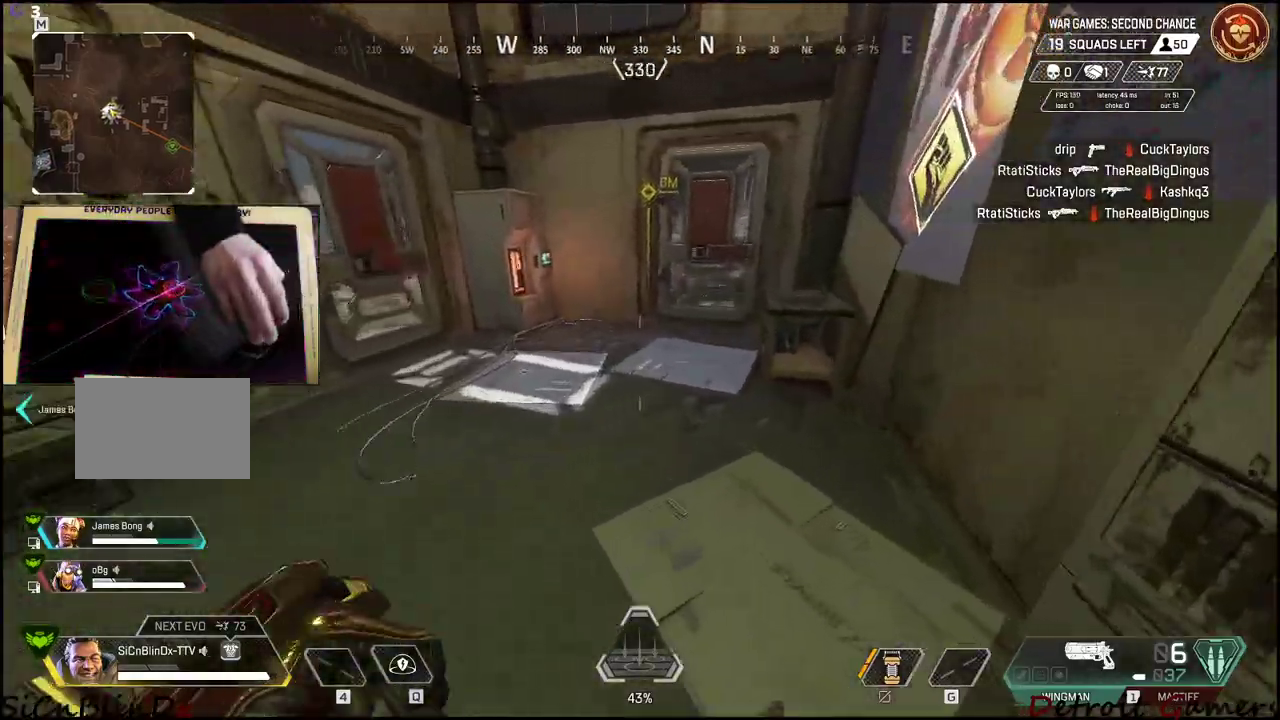
{"keys": ["e", "shift", "w"], "events": [[150, "a", "down"], [283, "a", "up"], [416, "e", "down"]]}
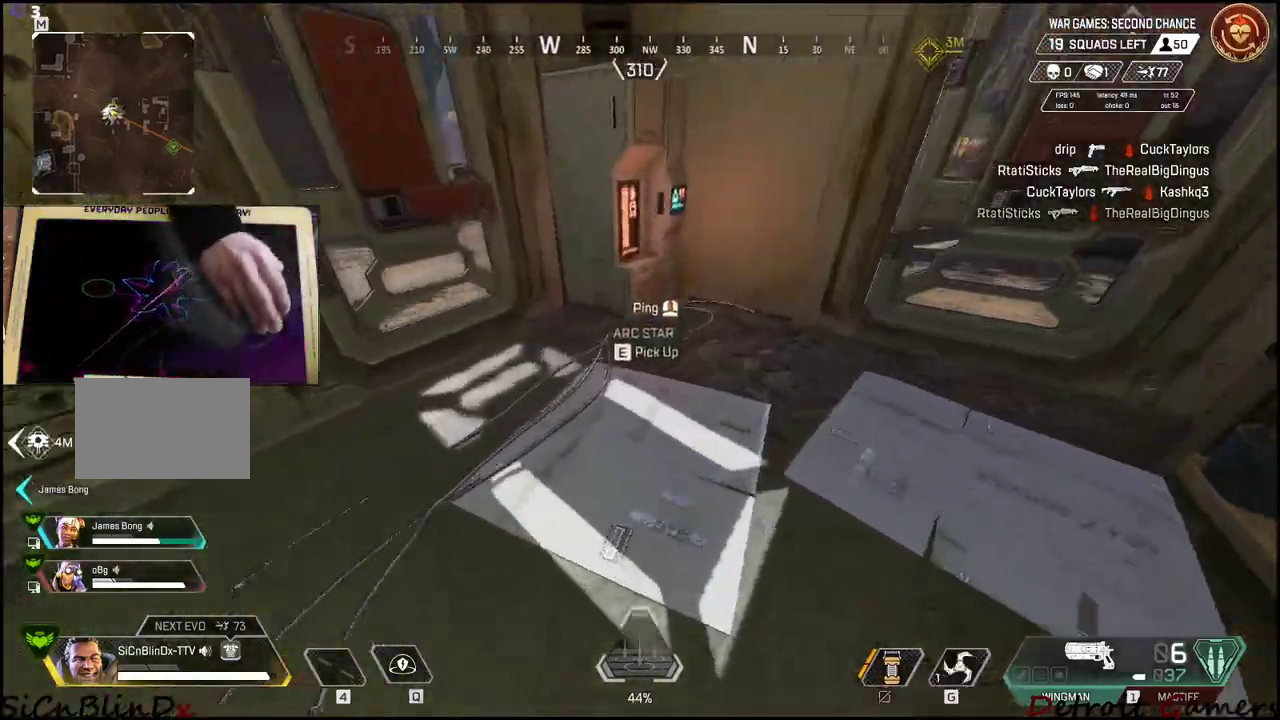
{"keys": ["e", "shift", "w"], "events": [[66, "e", "up"], [400, "e", "down"]]}
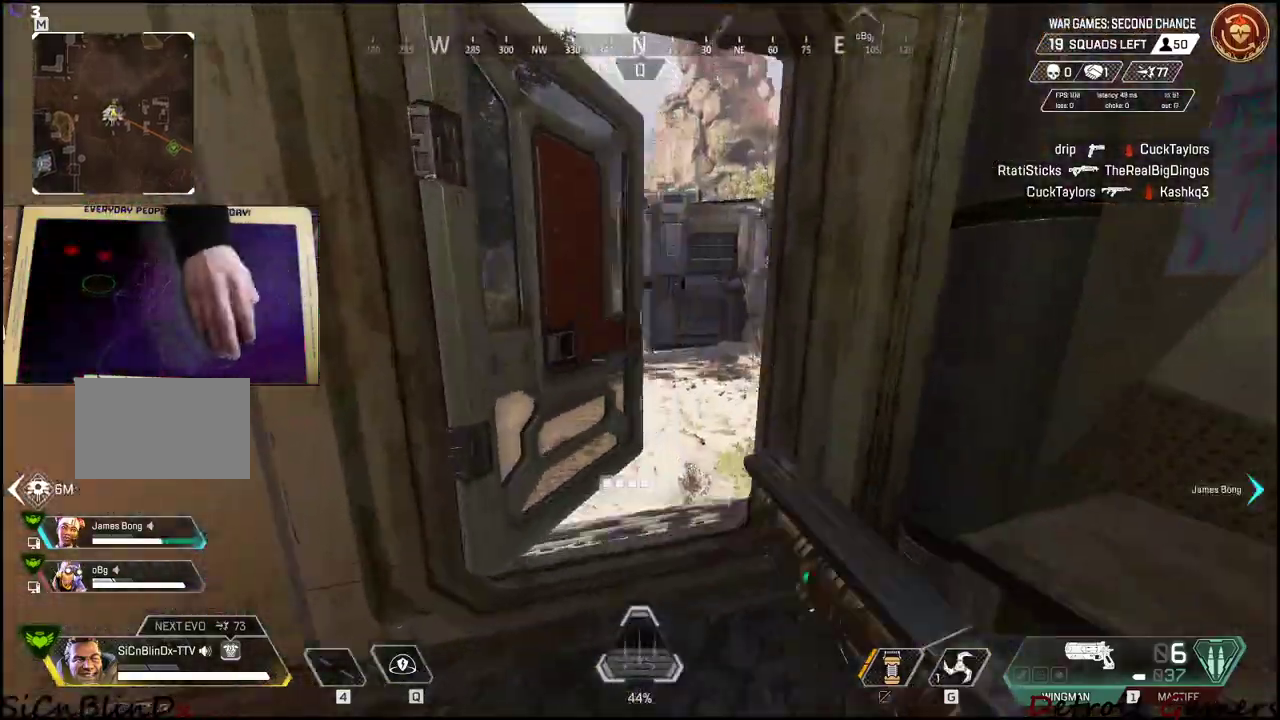
{"keys": ["shift", "w"], "events": [[33, "e", "up"], [400, "c", "down"], [500, "c", "up"]]}
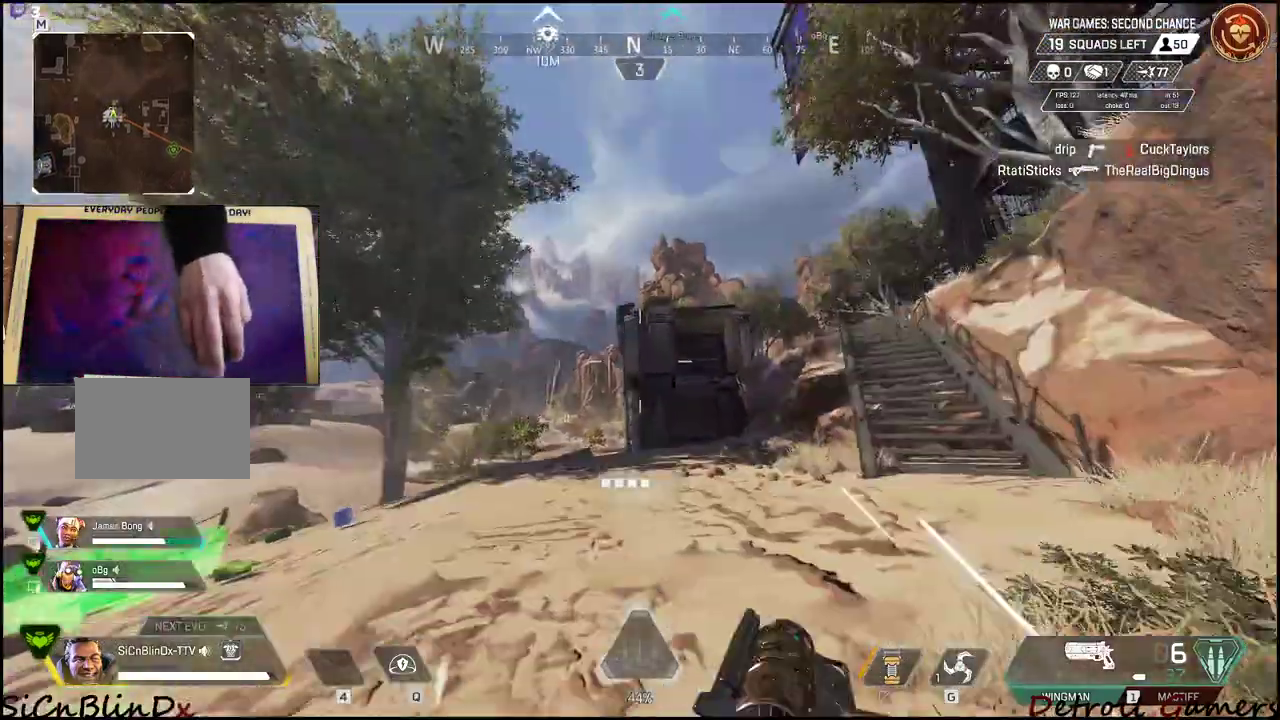
{"keys": ["d"], "events": [[133, "space", "down"], [233, "d", "down"], [233, "space", "up"], [366, "shift", "up"], [433, "w", "up"]]}
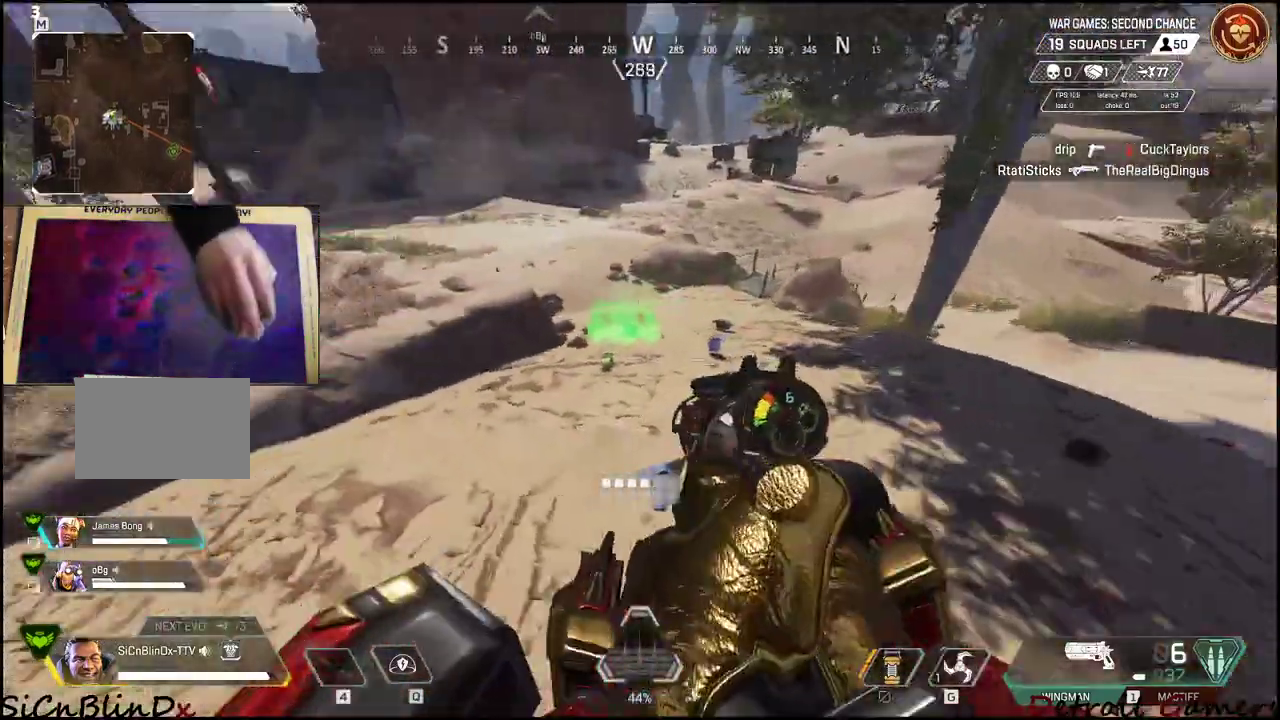
{"keys": ["shift", "w"], "events": [[16, "a", "down"], [16, "w", "down"], [50, "d", "up"], [116, "shift", "down"], [200, "a", "up"]]}
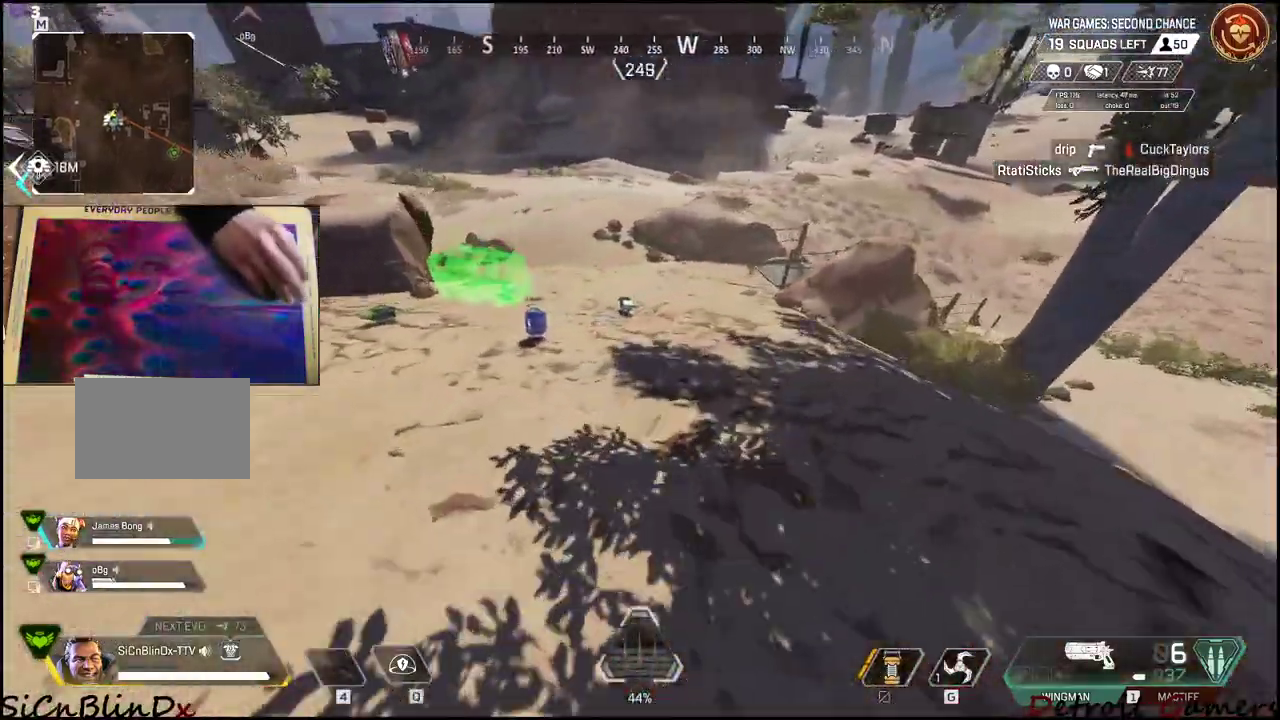
{"keys": ["a", "shift", "w"], "events": [[350, "e", "down"], [500, "a", "down"], [500, "e", "up"]]}
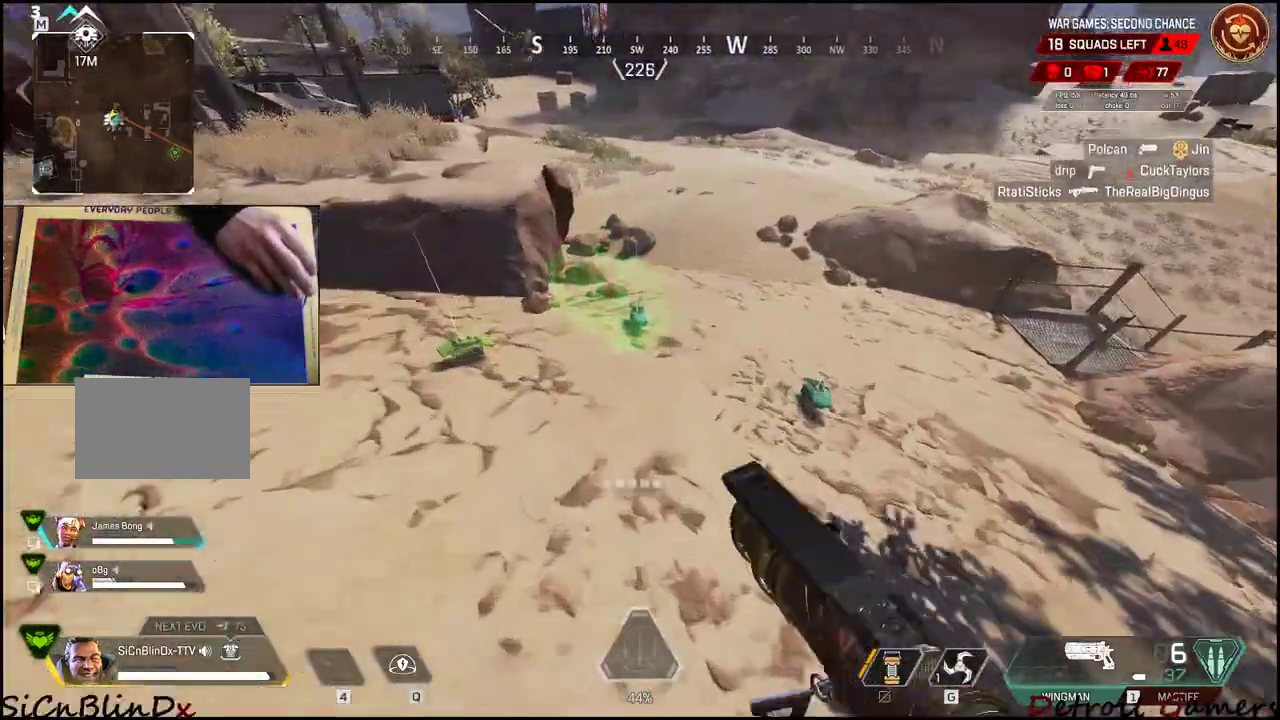
{"keys": ["e", "w"], "events": [[83, "a", "up"], [83, "w", "up"], [133, "shift", "up"], [133, "w", "down"], [283, "e", "down"], [316, "a", "down"], [366, "w", "up"], [416, "a", "up"], [416, "e", "up"], [416, "w", "down"], [466, "e", "down"]]}
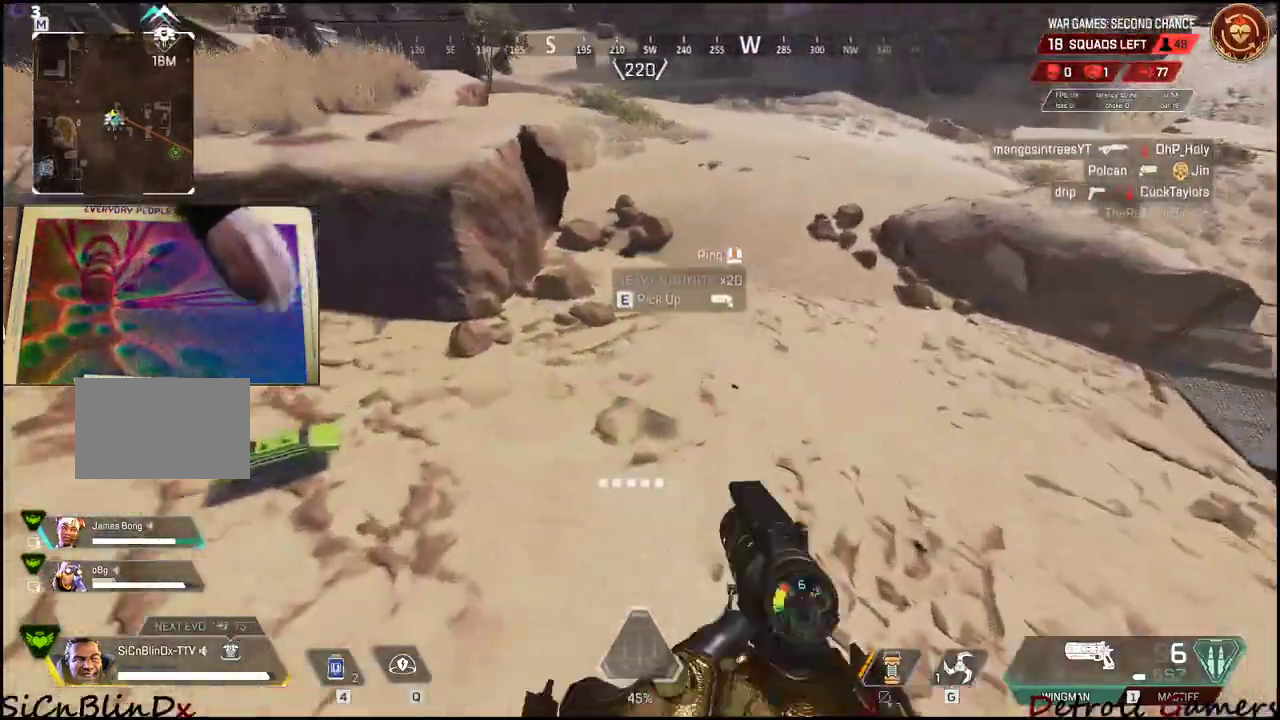
{"keys": ["shift", "w"], "events": [[116, "a", "down"], [150, "e", "up"], [333, "shift", "down"], [433, "a", "up"]]}
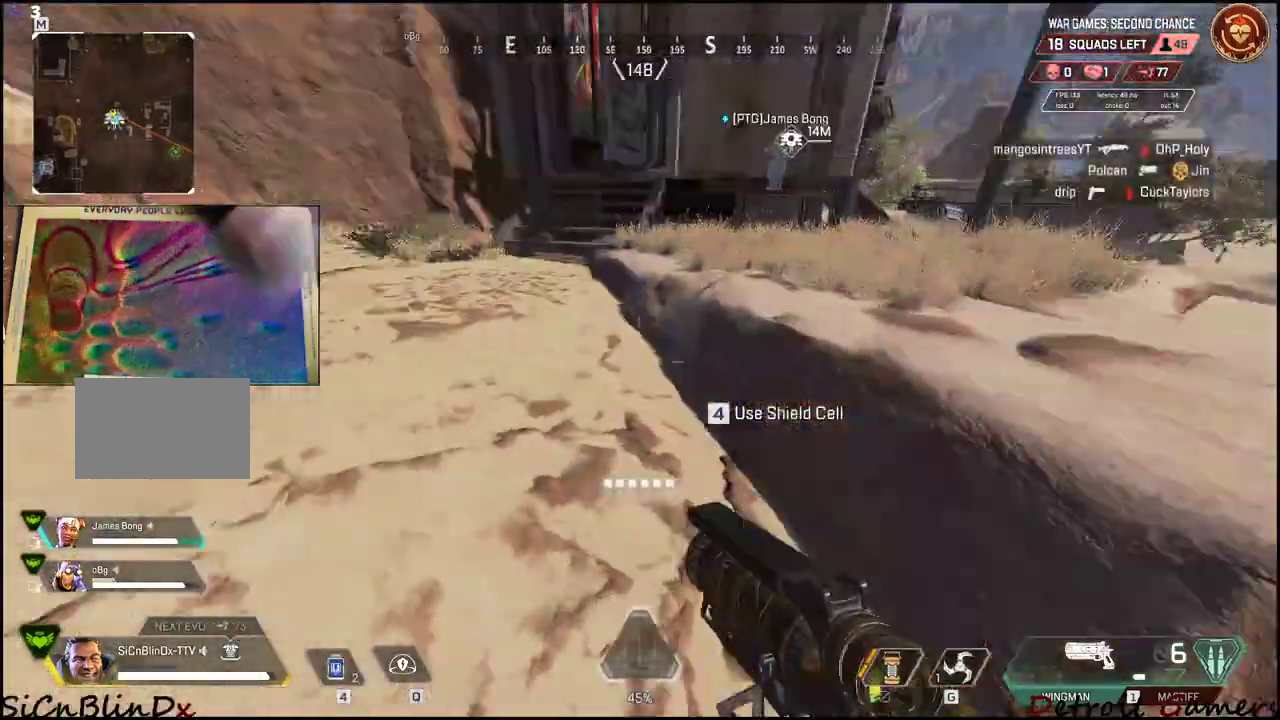
{"keys": ["shift", "w"], "events": []}
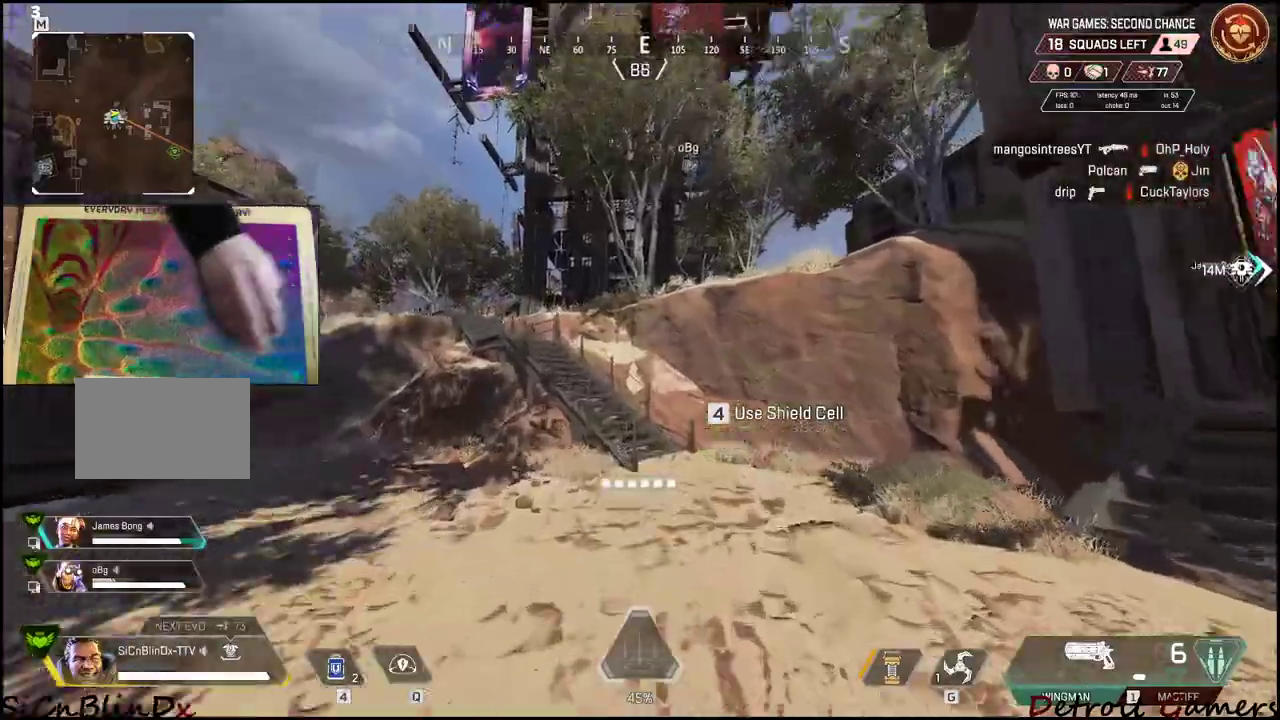
{"keys": ["shift", "w"], "events": [[333, "r", "down"], [466, "r", "up"]]}
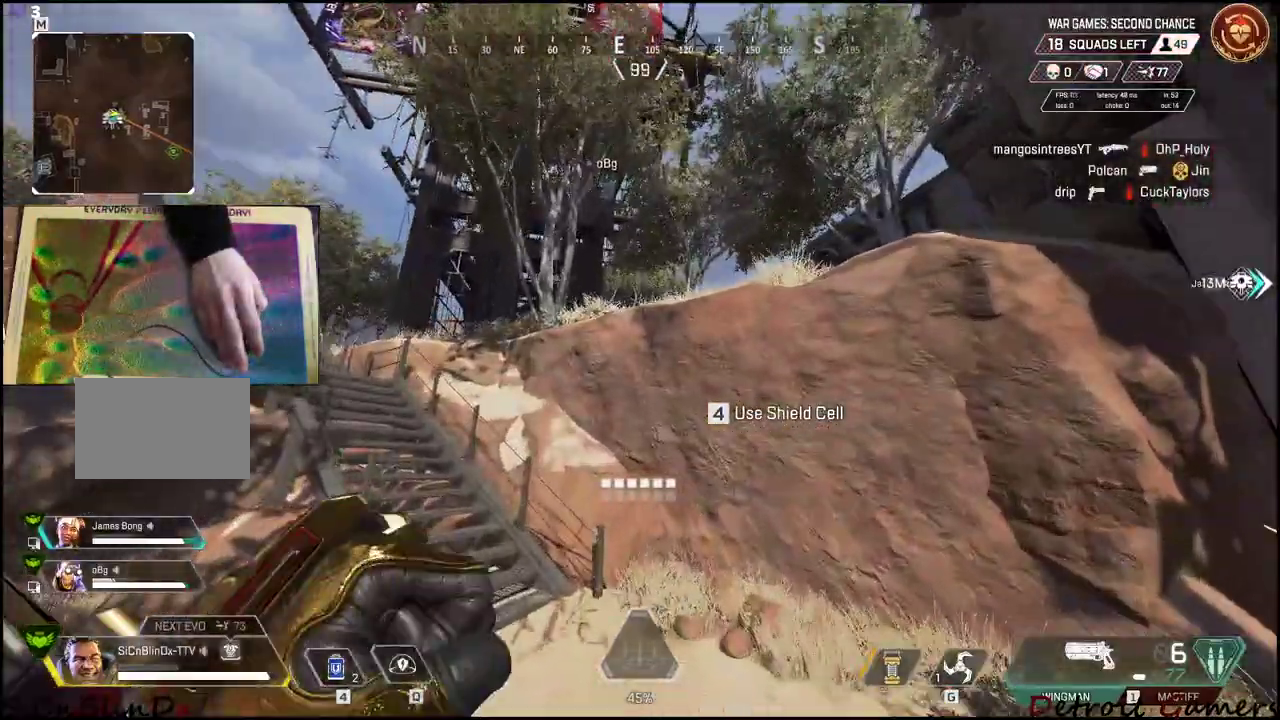
{"keys": ["shift", "w"], "events": []}
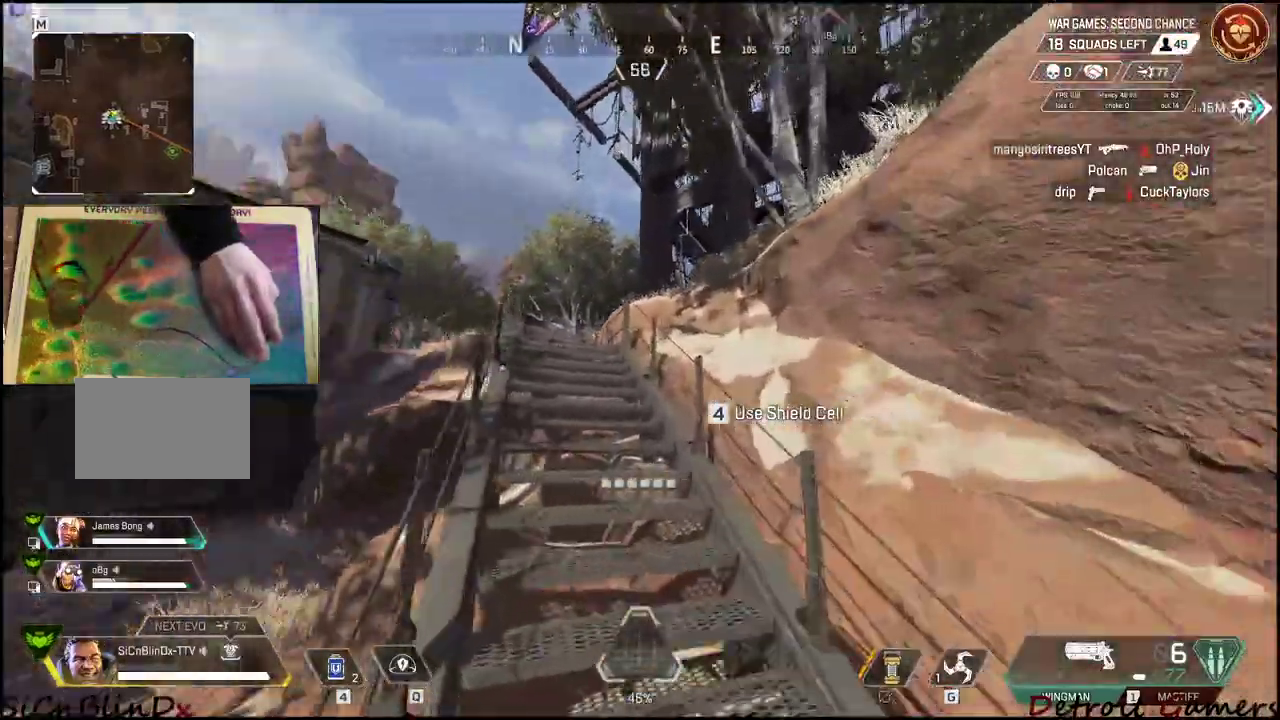
{"keys": ["shift", "w"], "events": []}
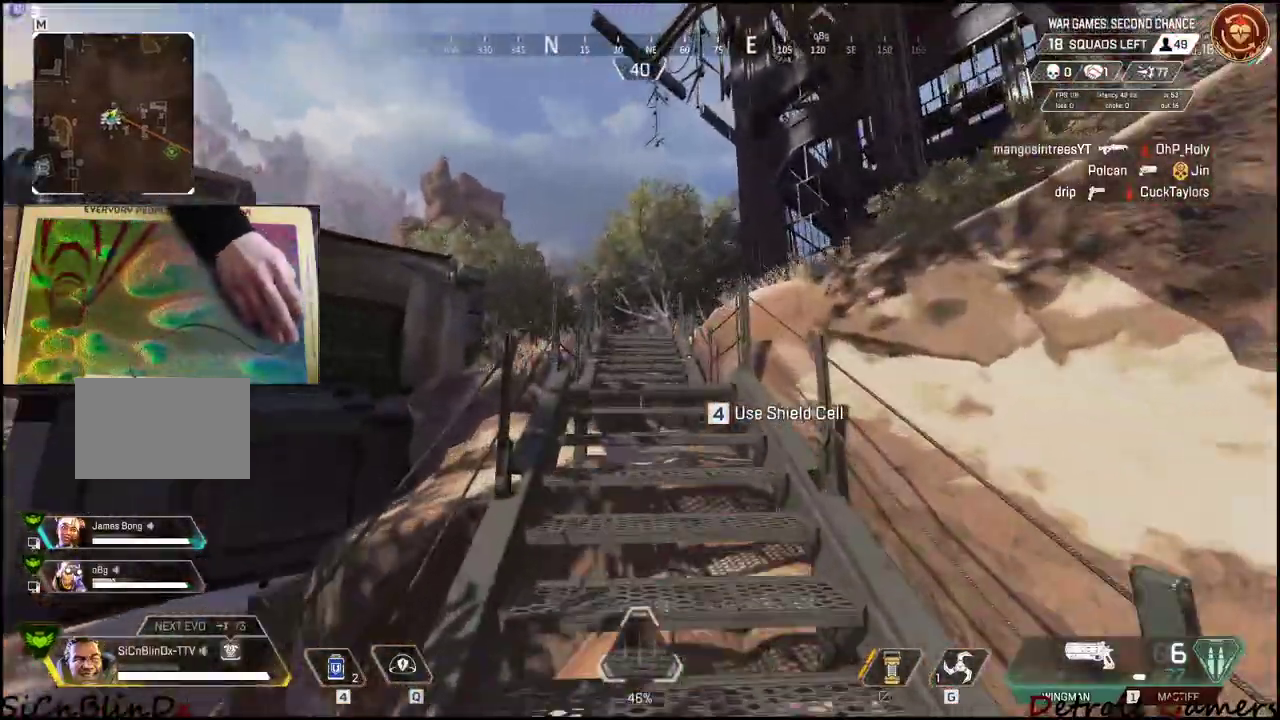
{"keys": ["shift", "w"], "events": []}
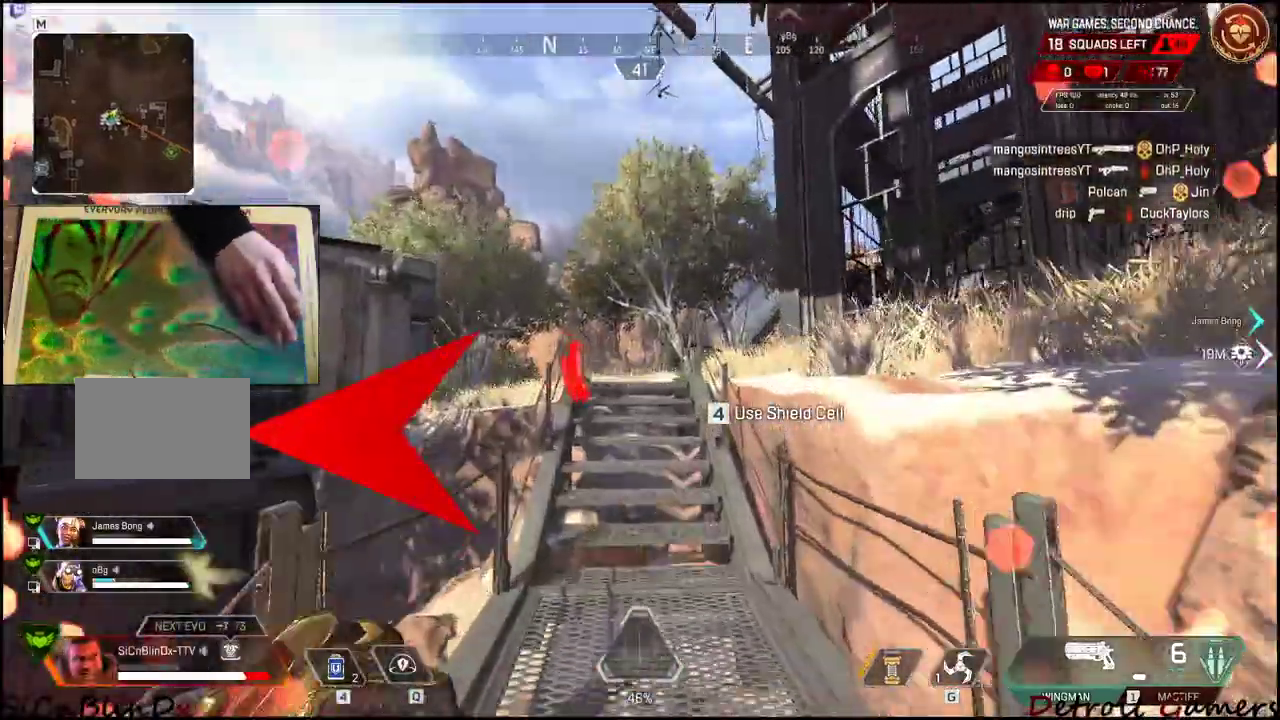
{"keys": ["shift", "w"], "events": []}